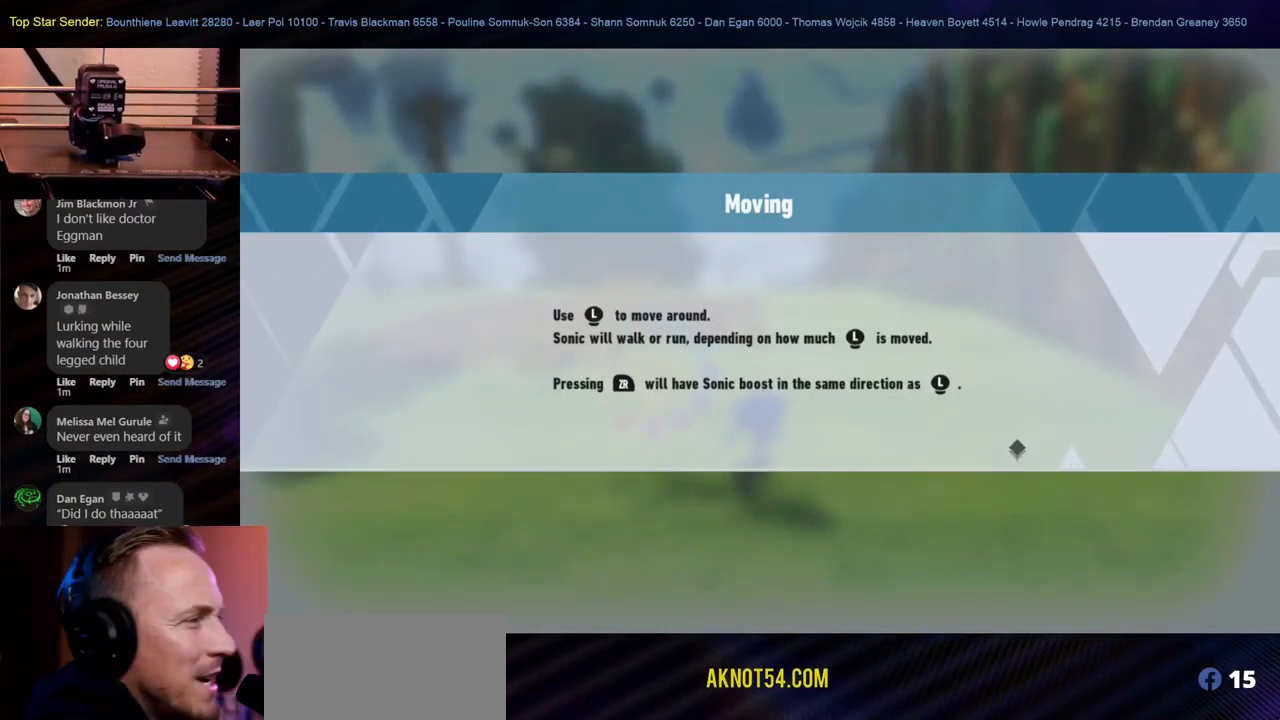
Gameplay with a controller (Nintendo layout); each line is a JSON object with the inputs held at the frame after it. "events" lists button and stick changes between this image and that frame as [ms after this image, input, new state], when the widget could be followed in between. Not read: HOME L2 L3 R1 R2 R3.
{"buttons": [], "left_stick": "center", "right_stick": "center", "events": []}
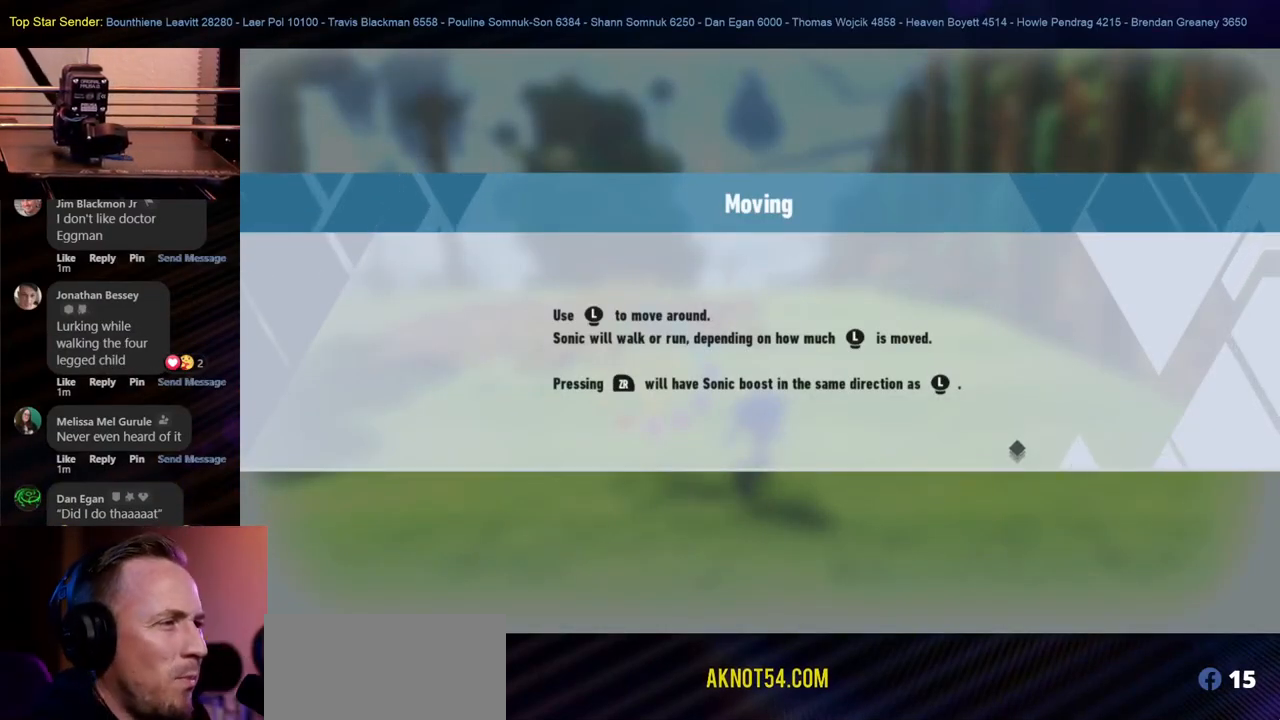
{"buttons": [], "left_stick": "center", "right_stick": "center", "events": []}
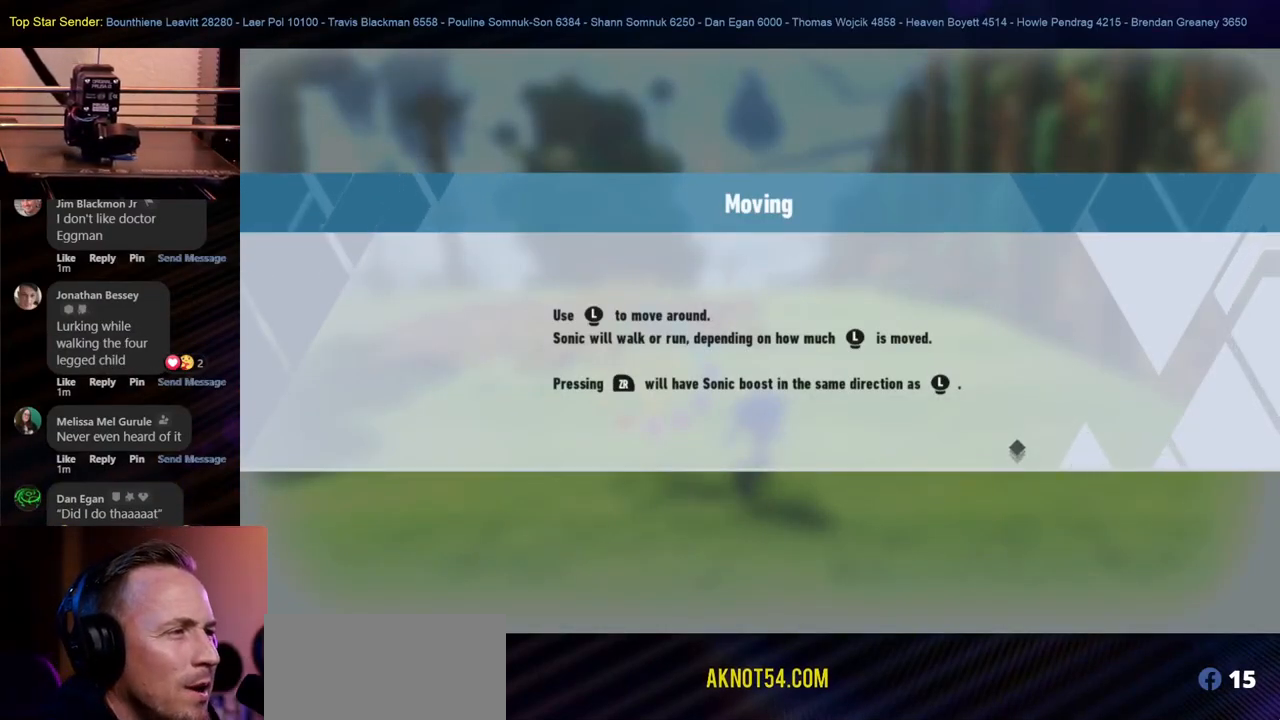
{"buttons": [], "left_stick": "center", "right_stick": "center"}
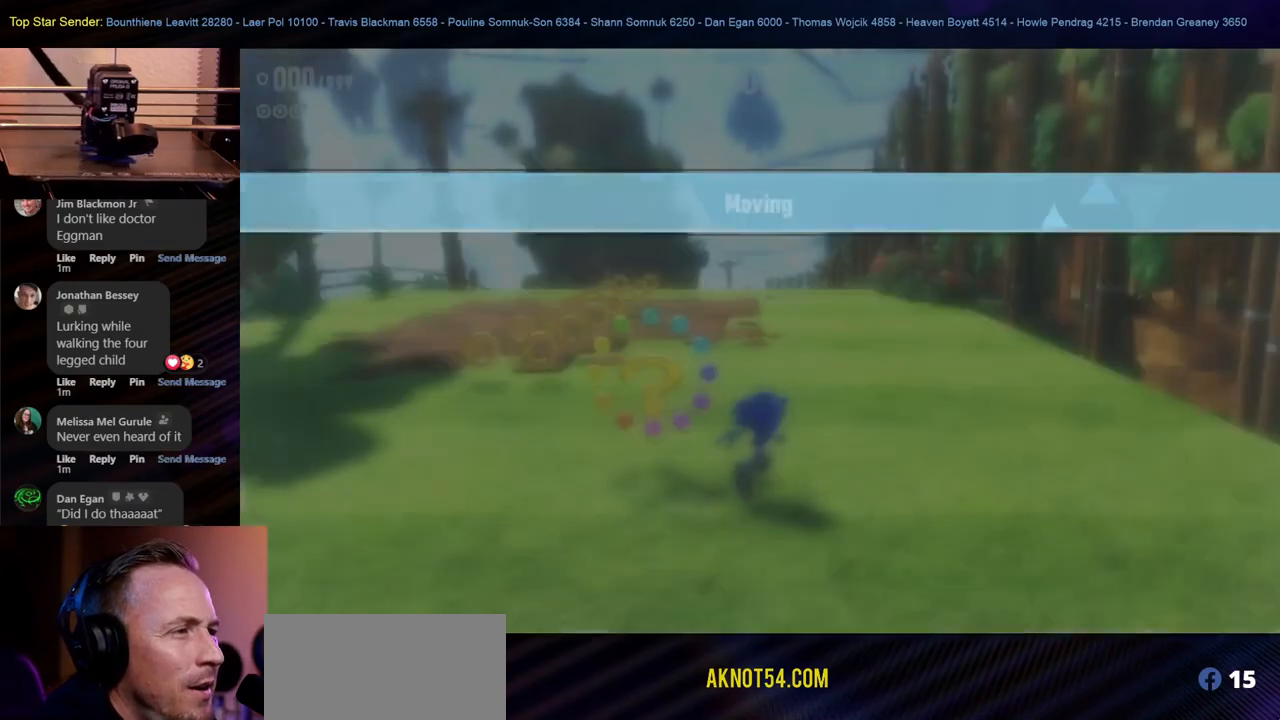
{"buttons": ["L1"], "left_stick": "up-left", "right_stick": "center", "events": [[200, "L1", "down"], [233, "left_stick", "up-left"]]}
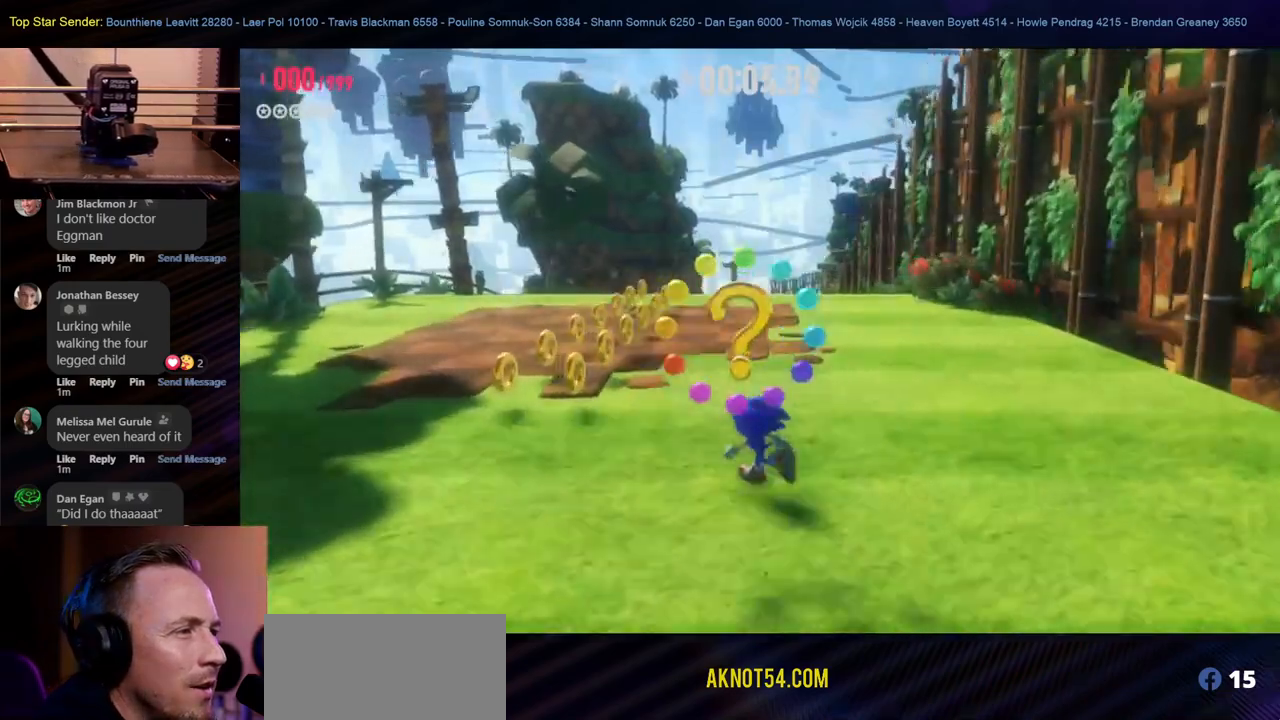
{"buttons": [], "left_stick": "up", "right_stick": "center", "events": [[117, "L1", "up"], [133, "left_stick", "up"]]}
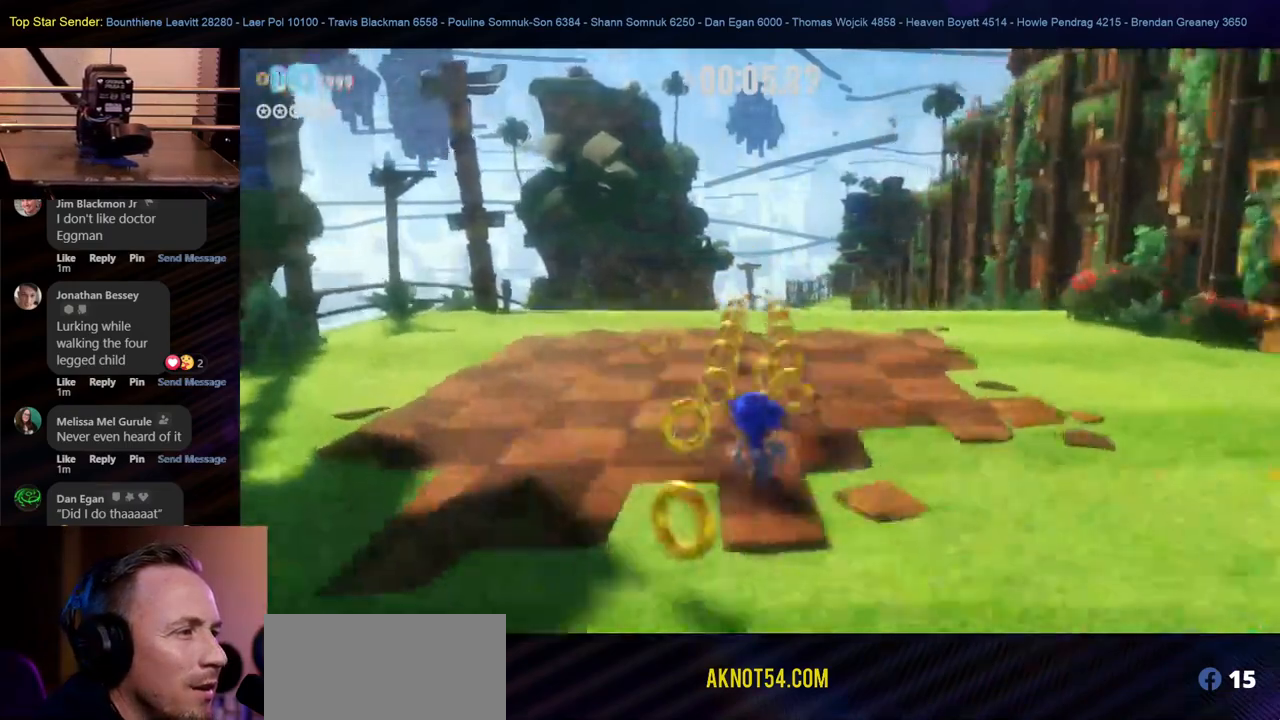
{"buttons": [], "left_stick": "up", "right_stick": "center"}
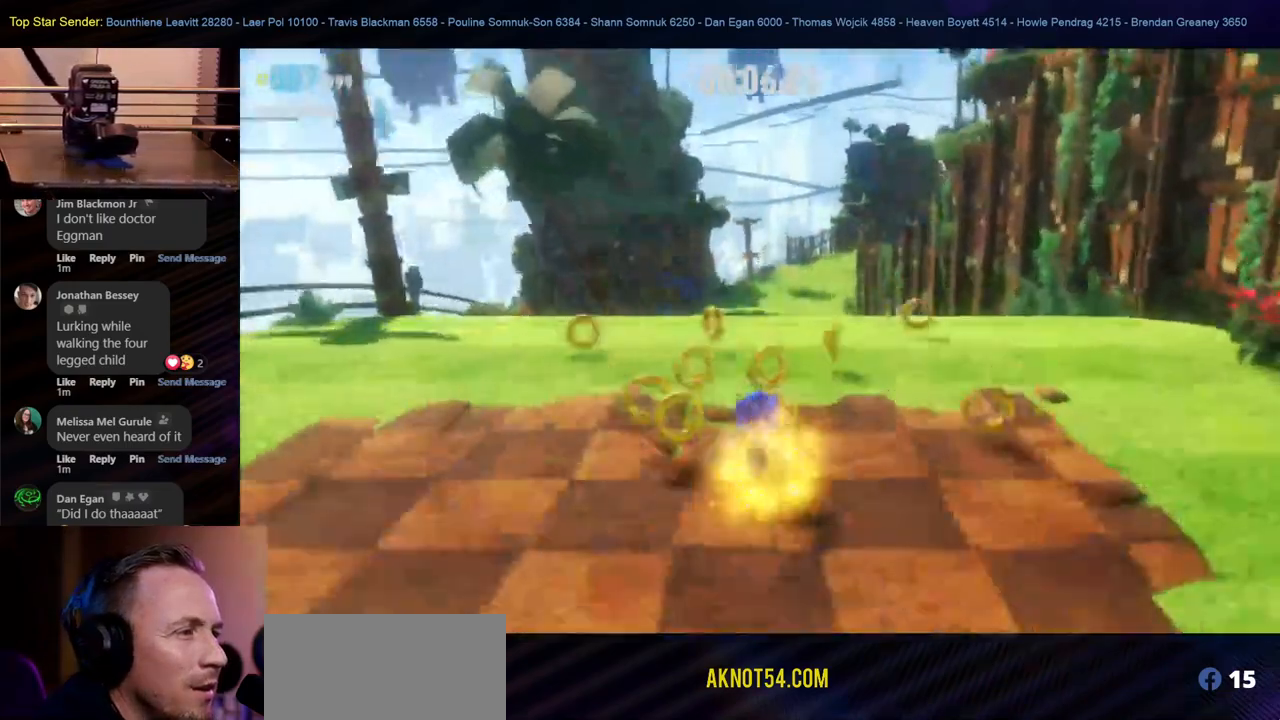
{"buttons": ["L1"], "left_stick": "up", "right_stick": "center"}
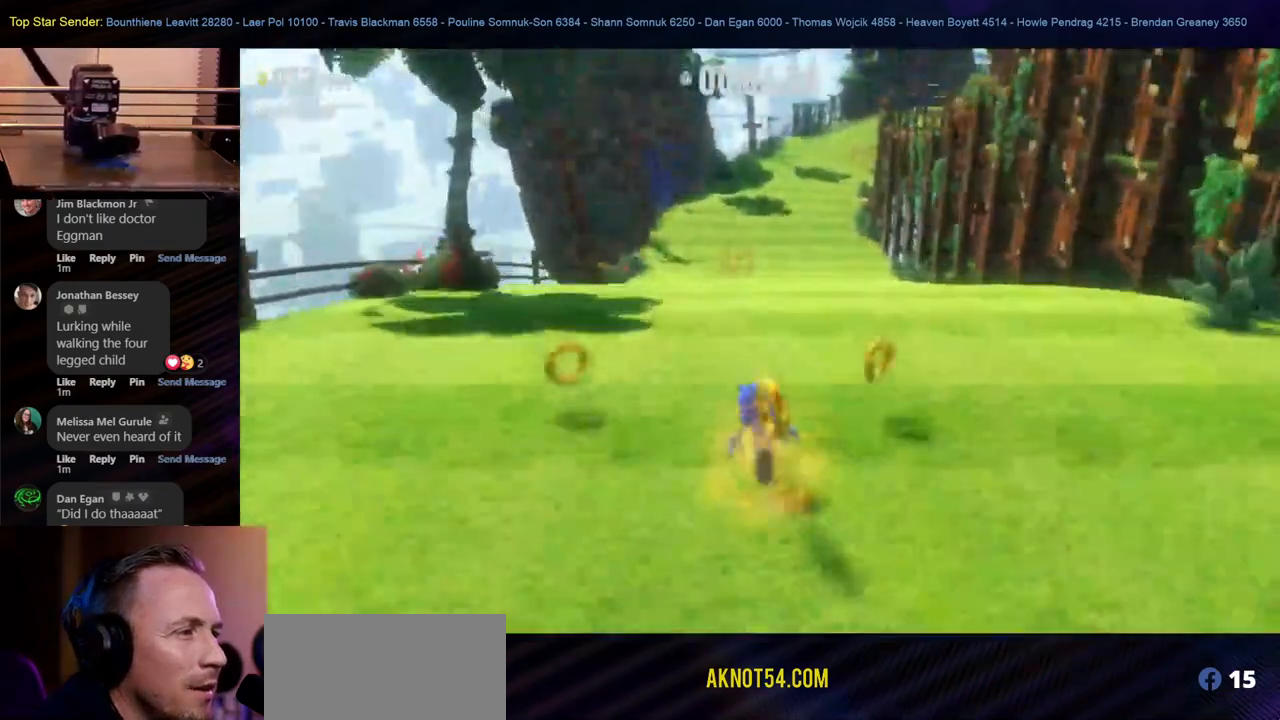
{"buttons": [], "left_stick": "up", "right_stick": "center"}